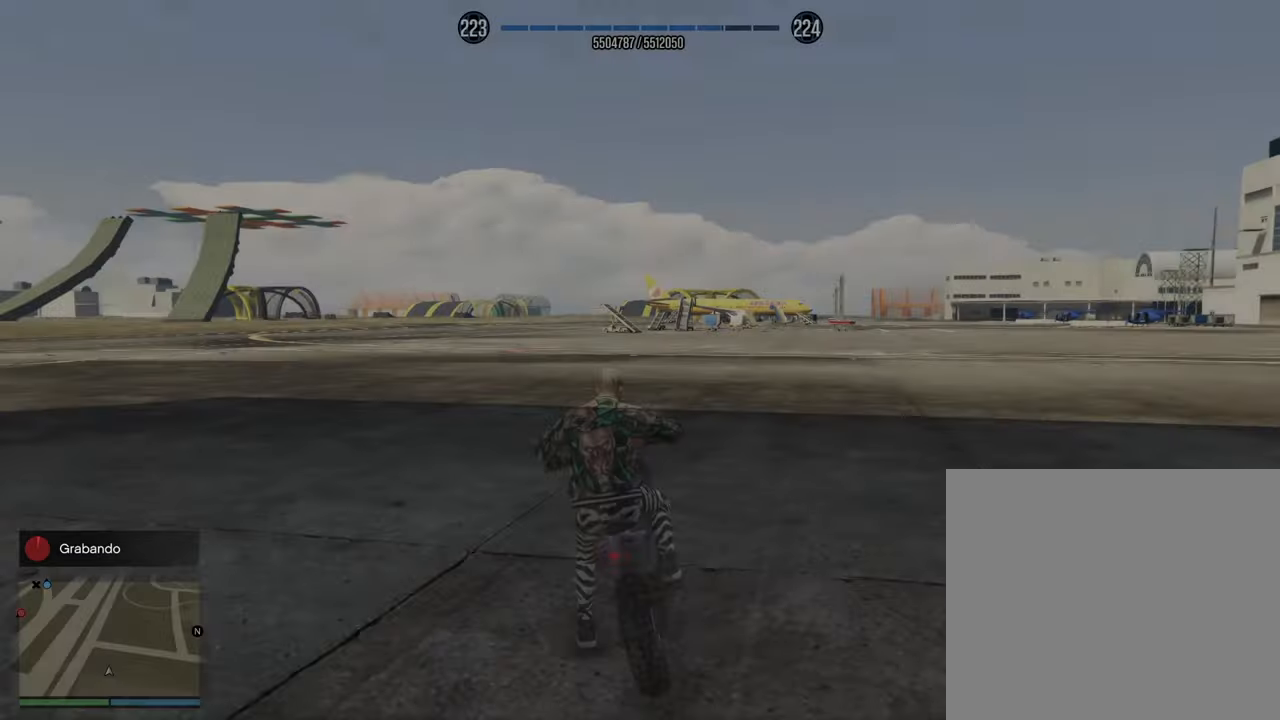
Gameplay with a controller (PlayStation layout); each line is a JSON object with the inputs held at the frame after it. "events" lists button and stick changes between this image and that frame as [ms after this image, input, new state], when the widget could be followed in between.
{"buttons": [], "left_stick": "center", "right_stick": "center", "events": []}
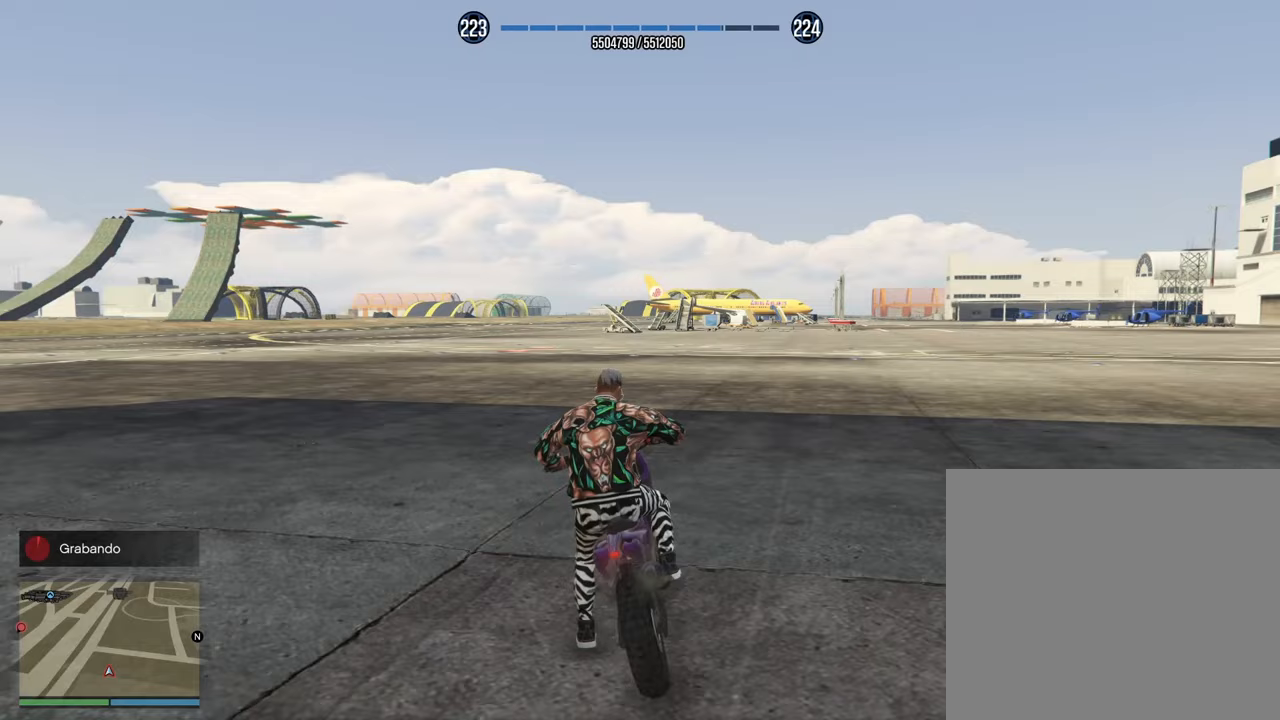
{"buttons": ["R2"], "left_stick": "center", "right_stick": "center", "events": [[100, "R2", "down"]]}
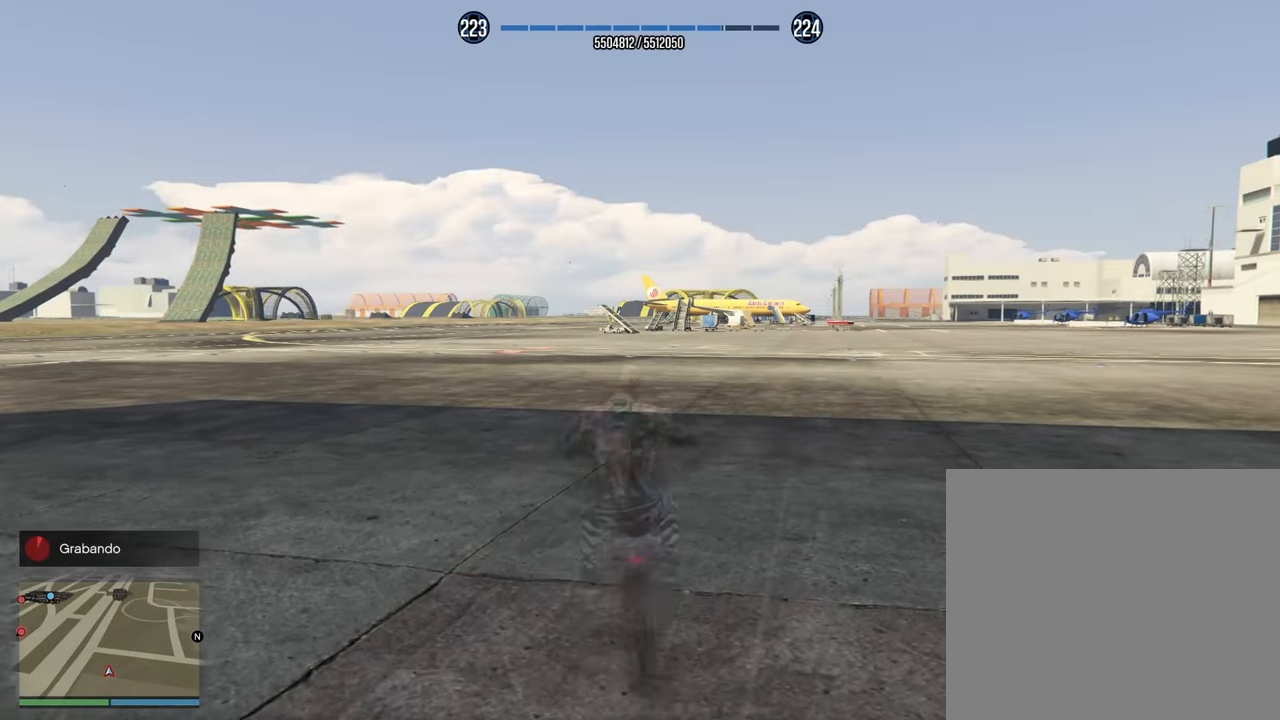
{"buttons": ["R2"], "left_stick": "left", "right_stick": "center", "events": [[117, "left_stick", "left"], [133, "right_stick", "down-left"], [450, "right_stick", "center"]]}
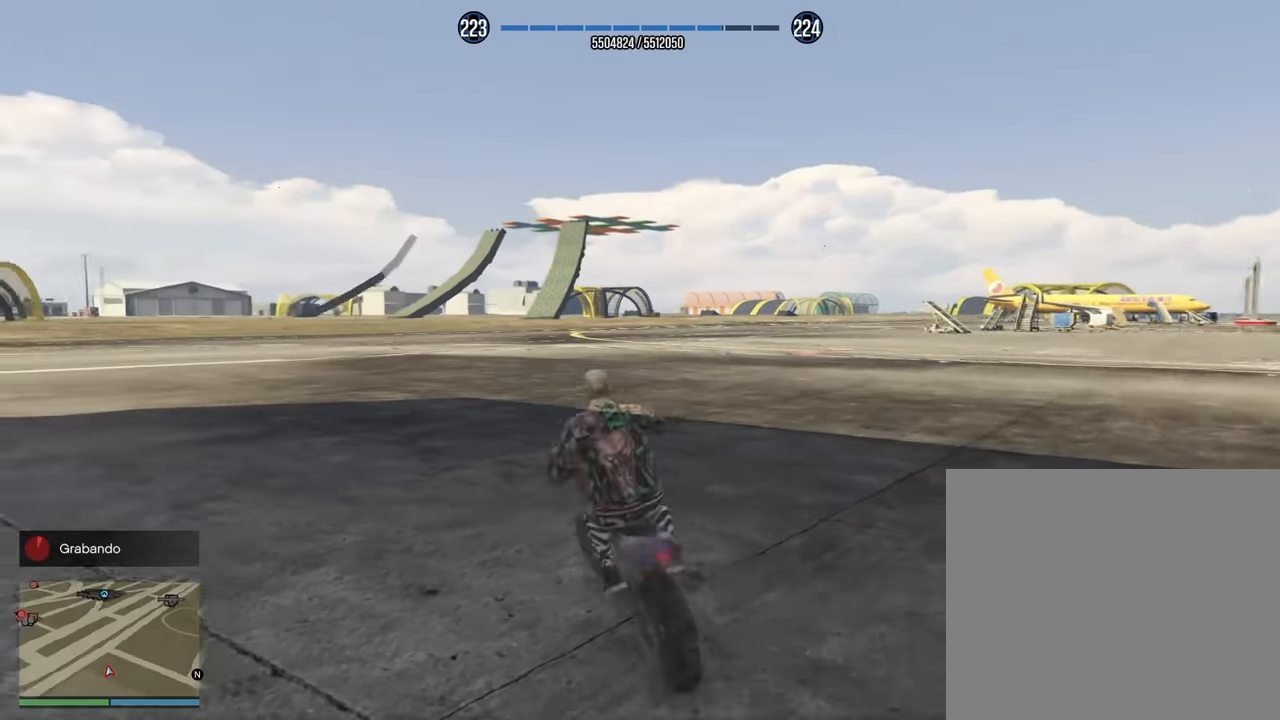
{"buttons": ["R2"], "left_stick": "right", "right_stick": "center", "events": [[50, "left_stick", "center"], [317, "left_stick", "right"]]}
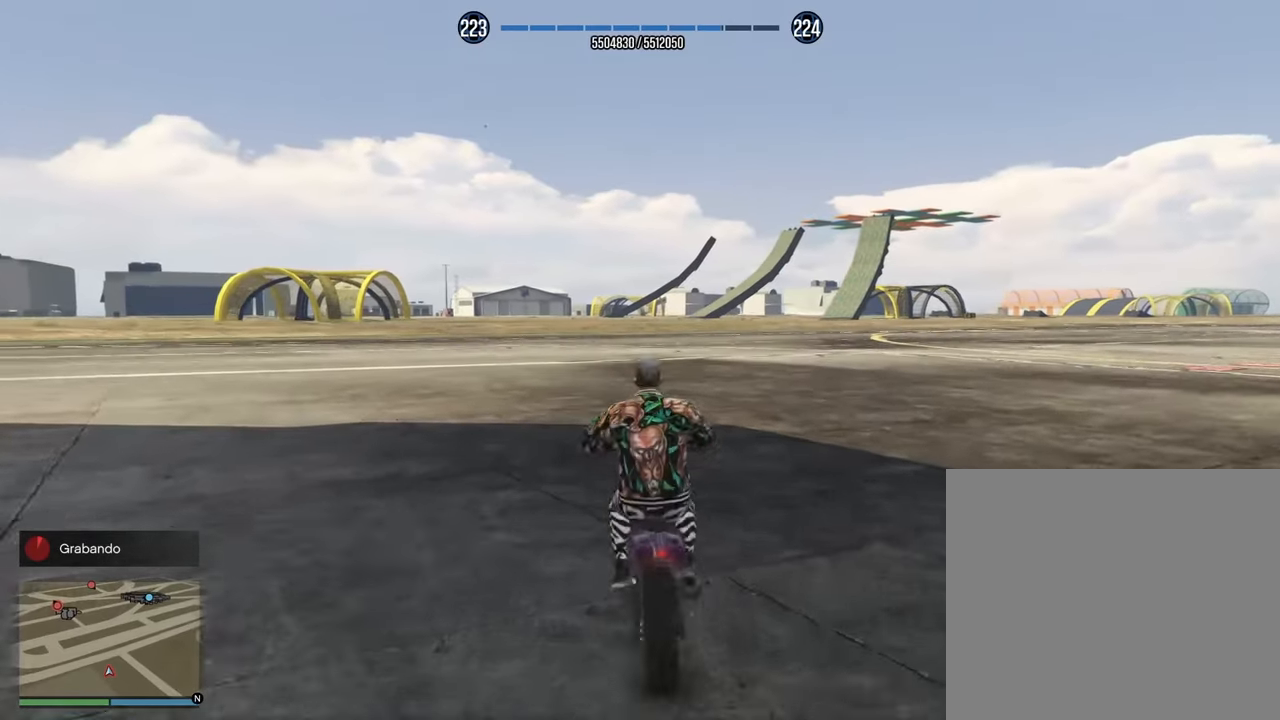
{"buttons": ["R2"], "left_stick": "down", "right_stick": "center", "events": [[50, "left_stick", "down"]]}
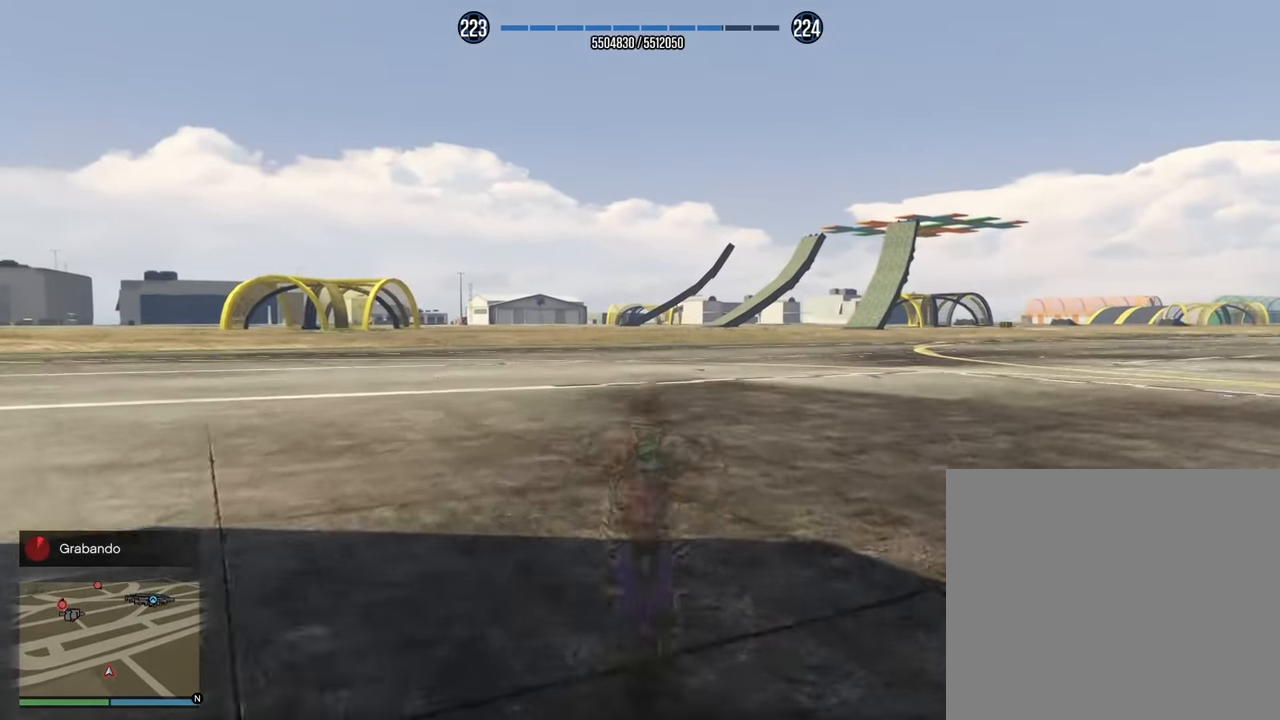
{"buttons": ["R2"], "left_stick": "right", "right_stick": "center", "events": [[167, "SQUARE", "down"], [283, "SQUARE", "up"], [333, "left_stick", "down-right"], [400, "SQUARE", "down"], [483, "SQUARE", "up"], [483, "left_stick", "right"]]}
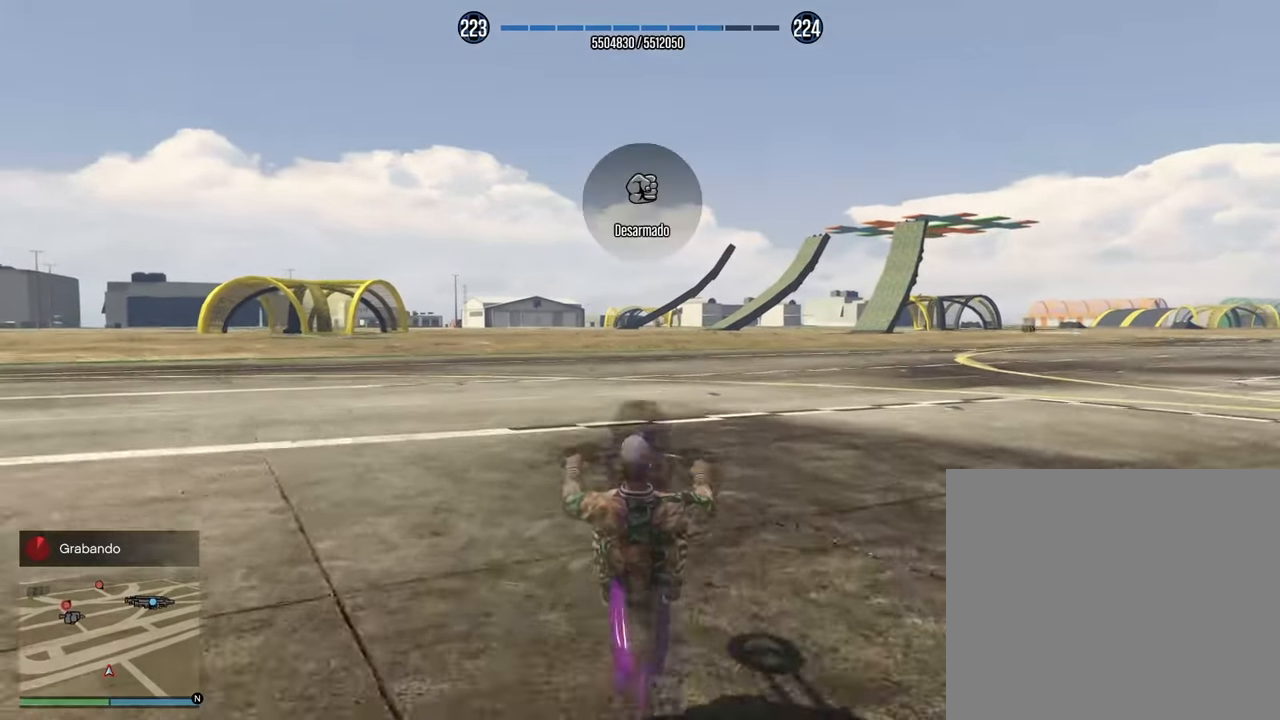
{"buttons": ["R2"], "left_stick": "right", "right_stick": "center", "events": [[117, "SQUARE", "down"], [217, "SQUARE", "up"]]}
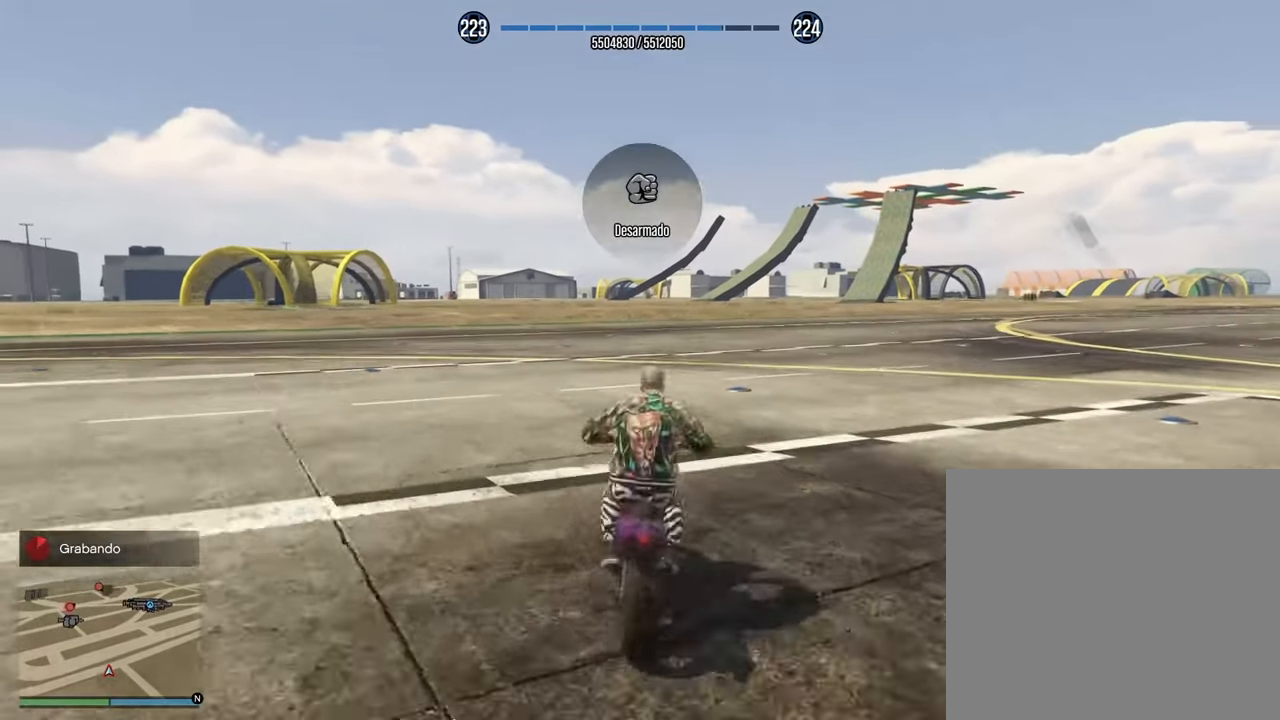
{"buttons": ["R2"], "left_stick": "right", "right_stick": "center", "events": []}
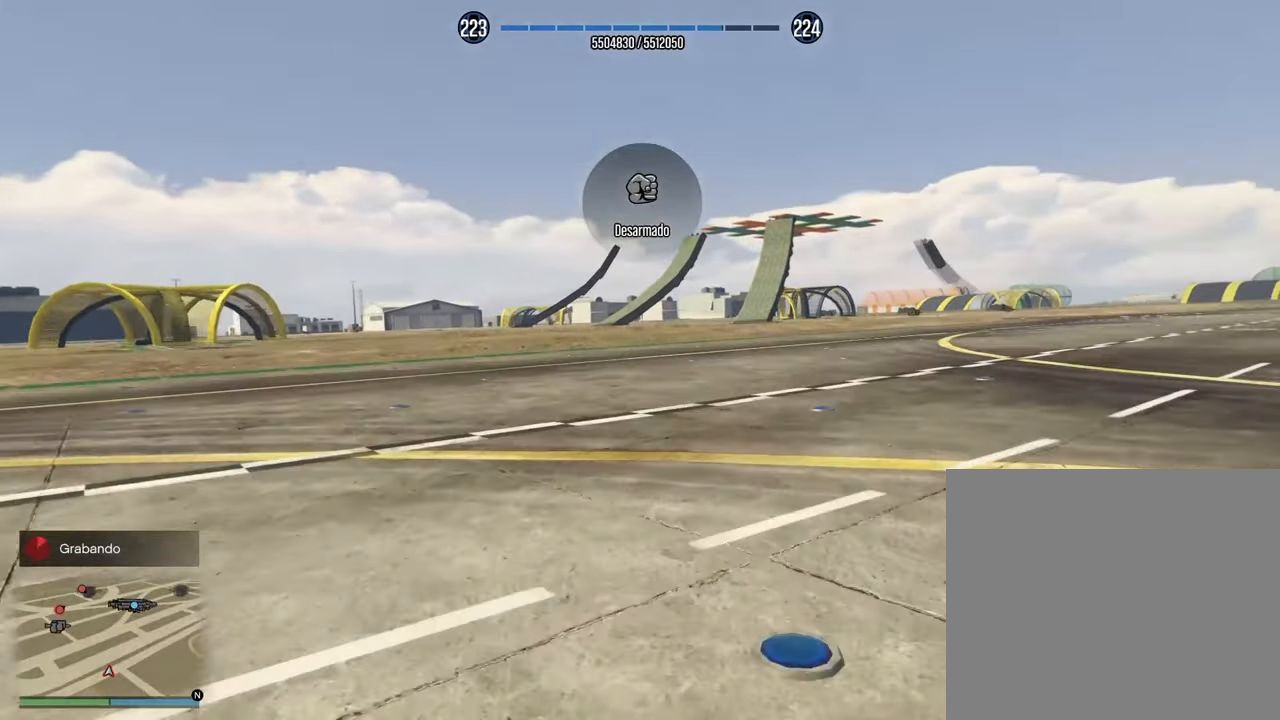
{"buttons": ["R2"], "left_stick": "right", "right_stick": "center", "events": []}
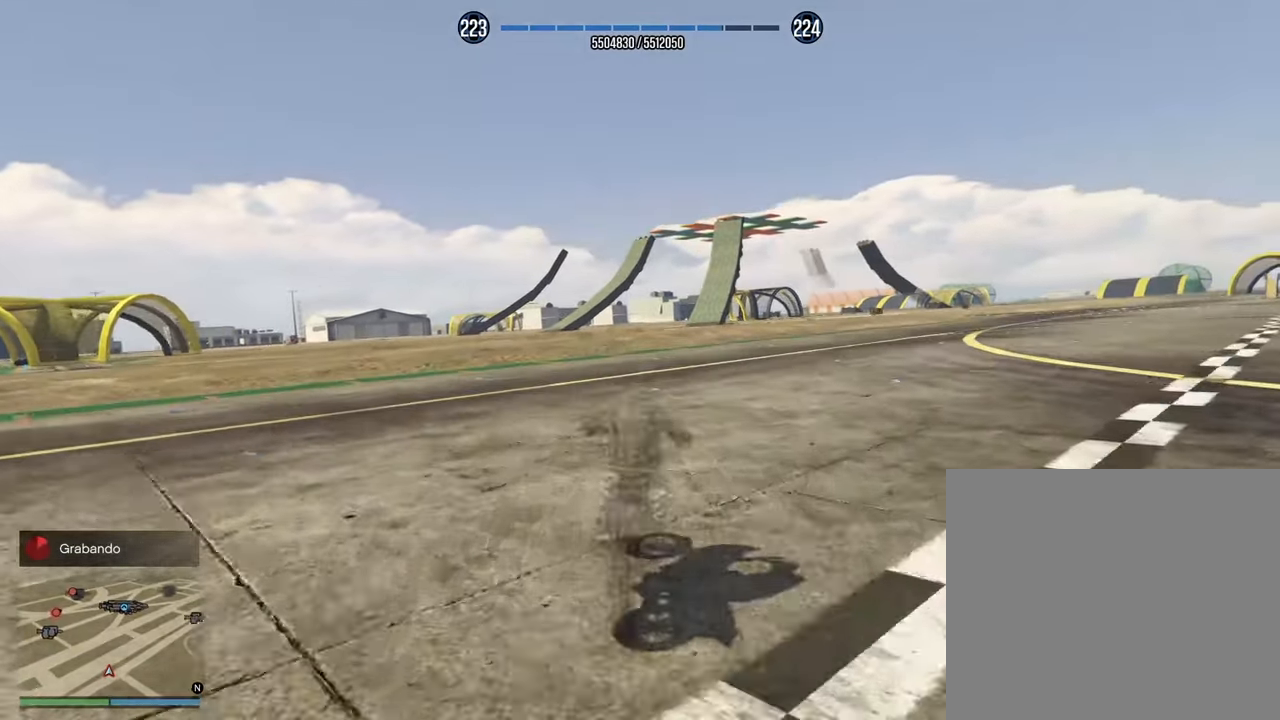
{"buttons": ["R2"], "left_stick": "right", "right_stick": "center", "events": []}
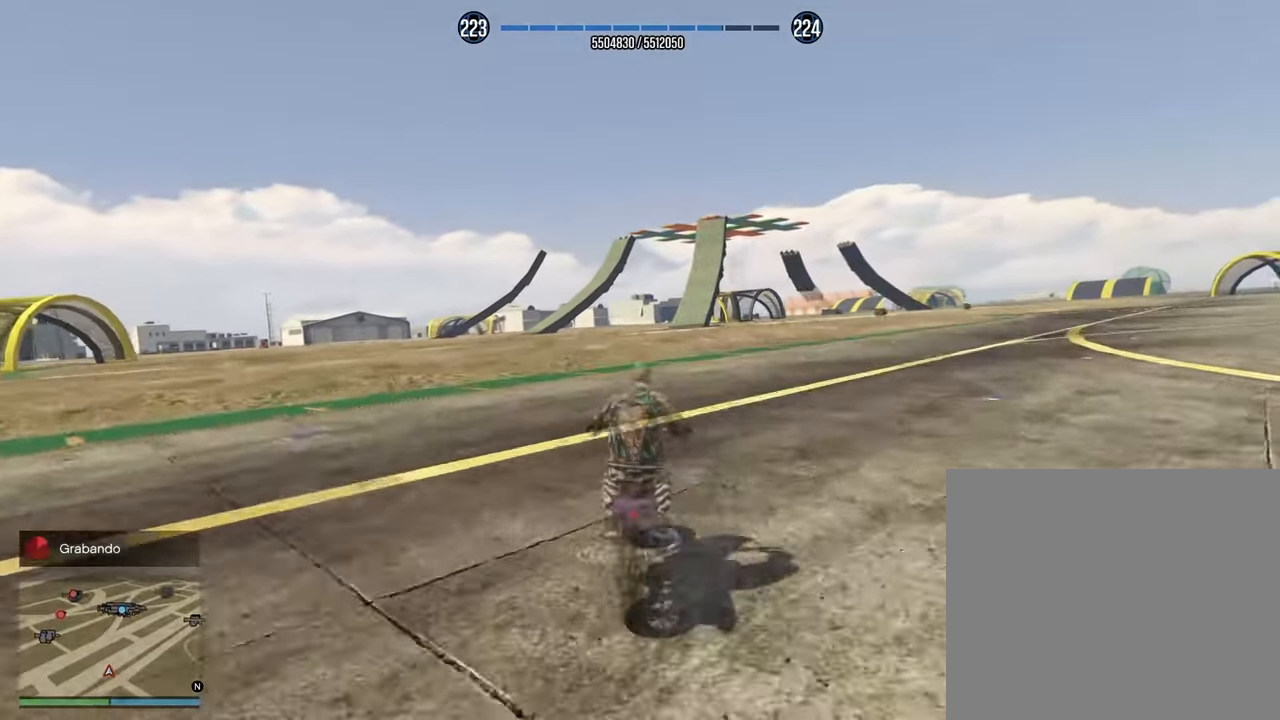
{"buttons": ["R2"], "left_stick": "center", "right_stick": "center", "events": [[233, "left_stick", "center"], [367, "left_stick", "right"], [500, "left_stick", "center"]]}
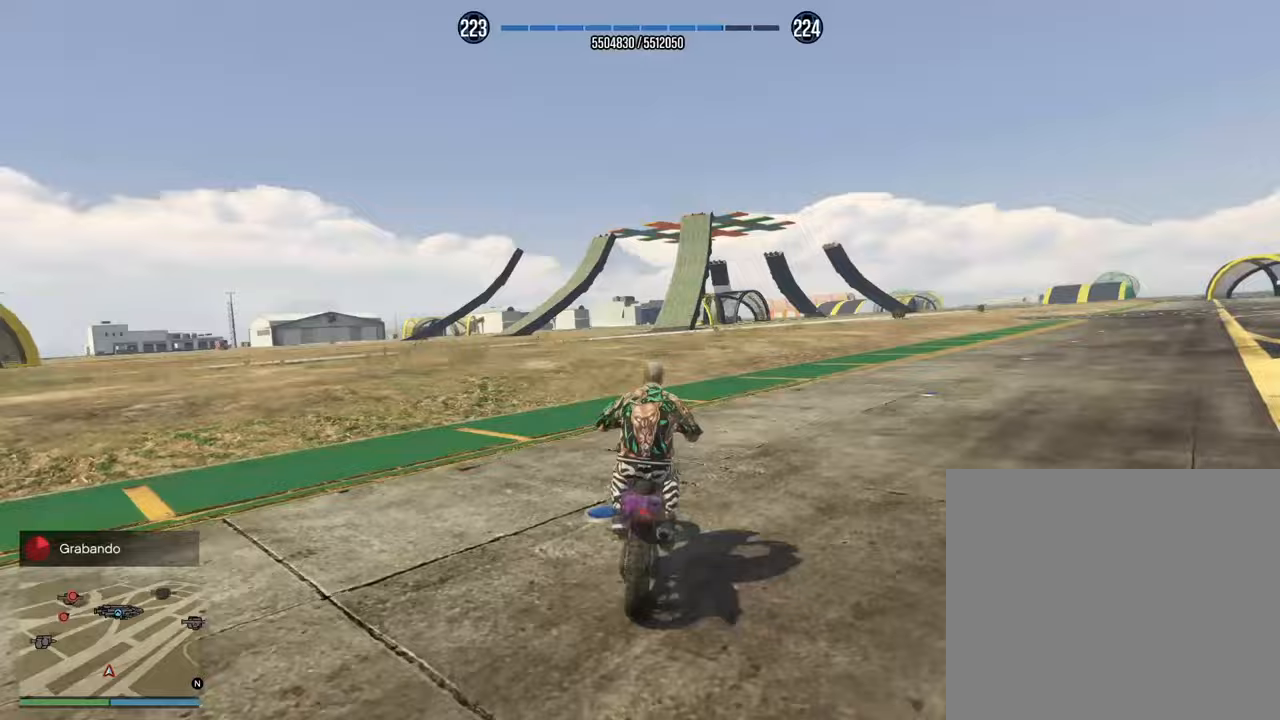
{"buttons": ["R2"], "left_stick": "center", "right_stick": "center", "events": []}
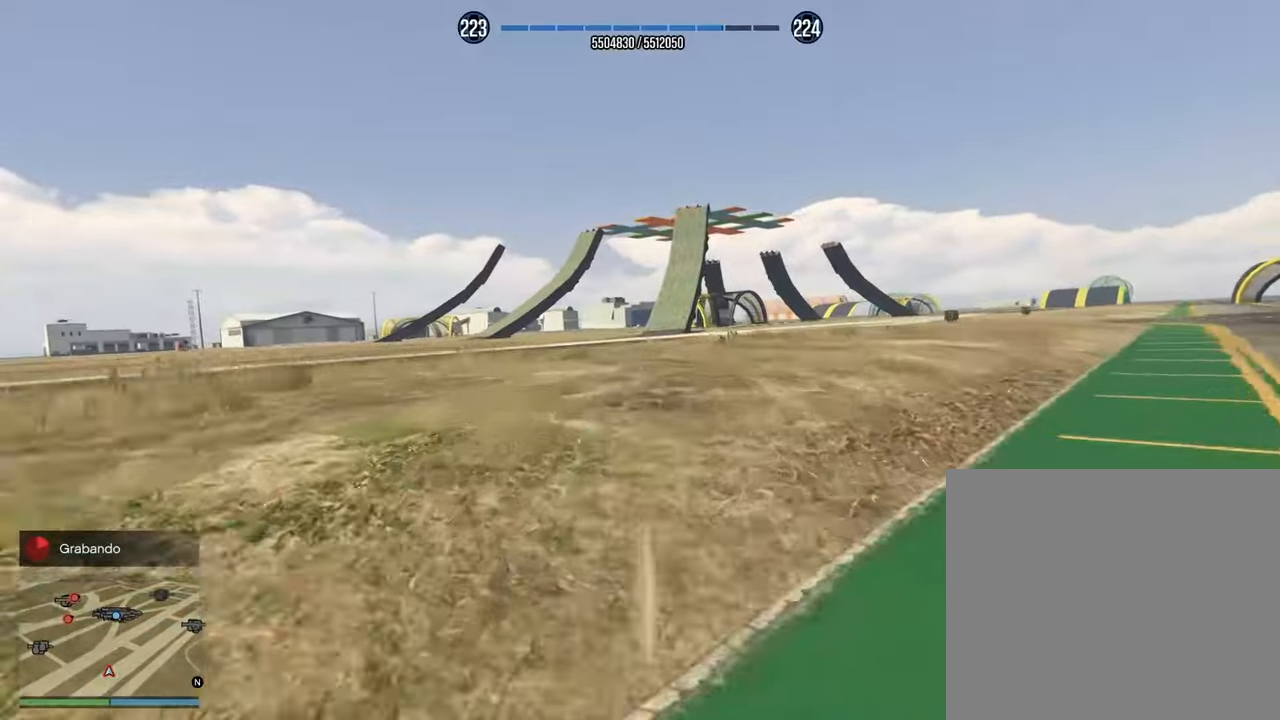
{"buttons": ["R2"], "left_stick": "right", "right_stick": "center", "events": [[400, "left_stick", "right"]]}
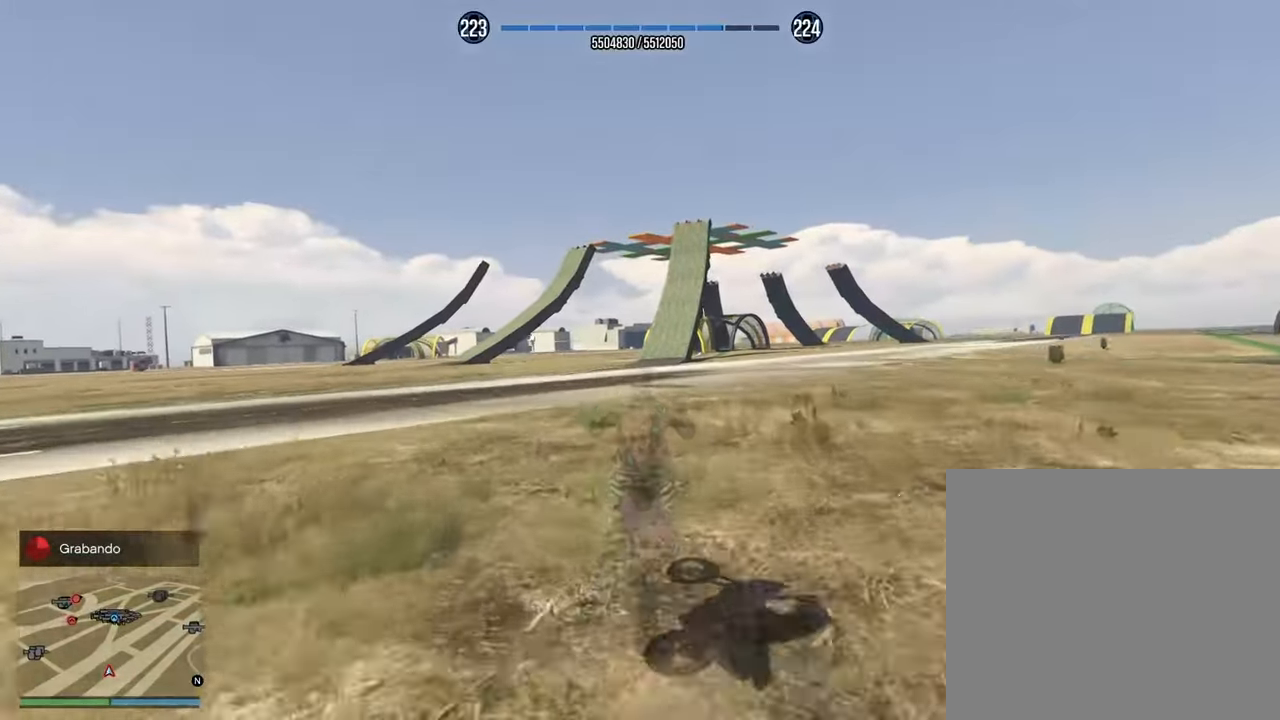
{"buttons": ["R2"], "left_stick": "center", "right_stick": "center", "events": [[433, "left_stick", "center"]]}
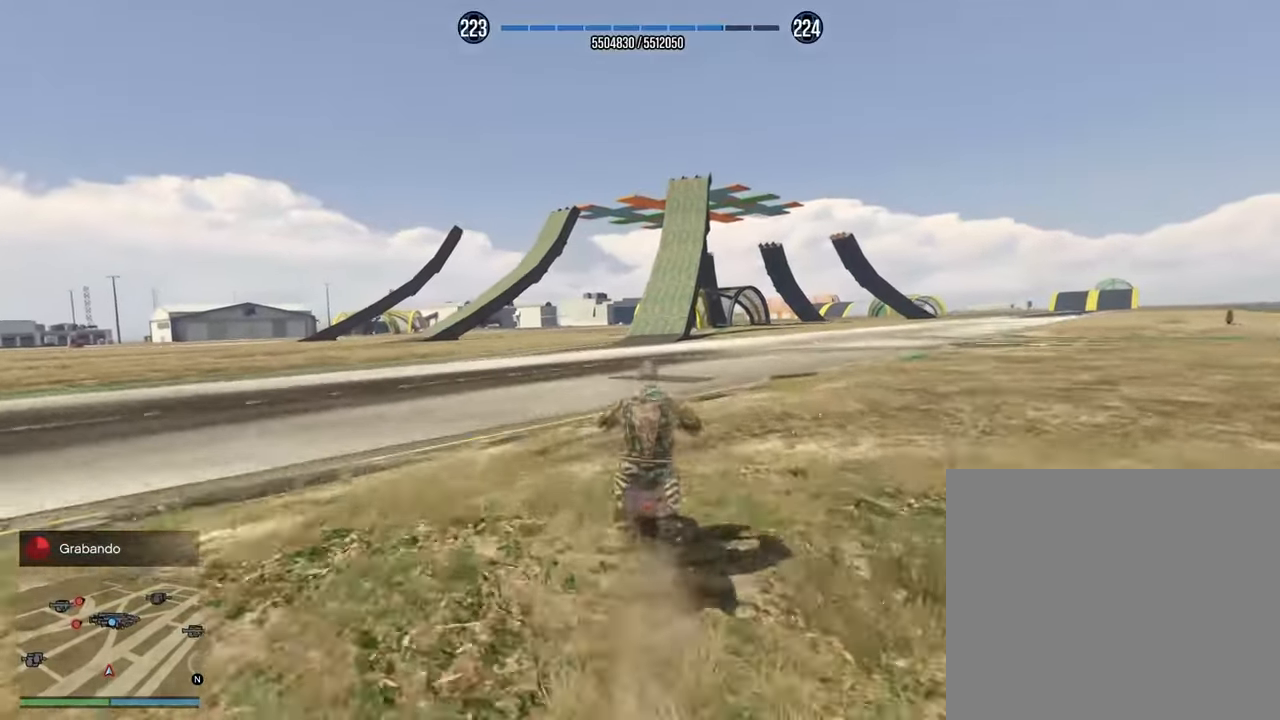
{"buttons": ["R2"], "left_stick": "center", "right_stick": "center", "events": []}
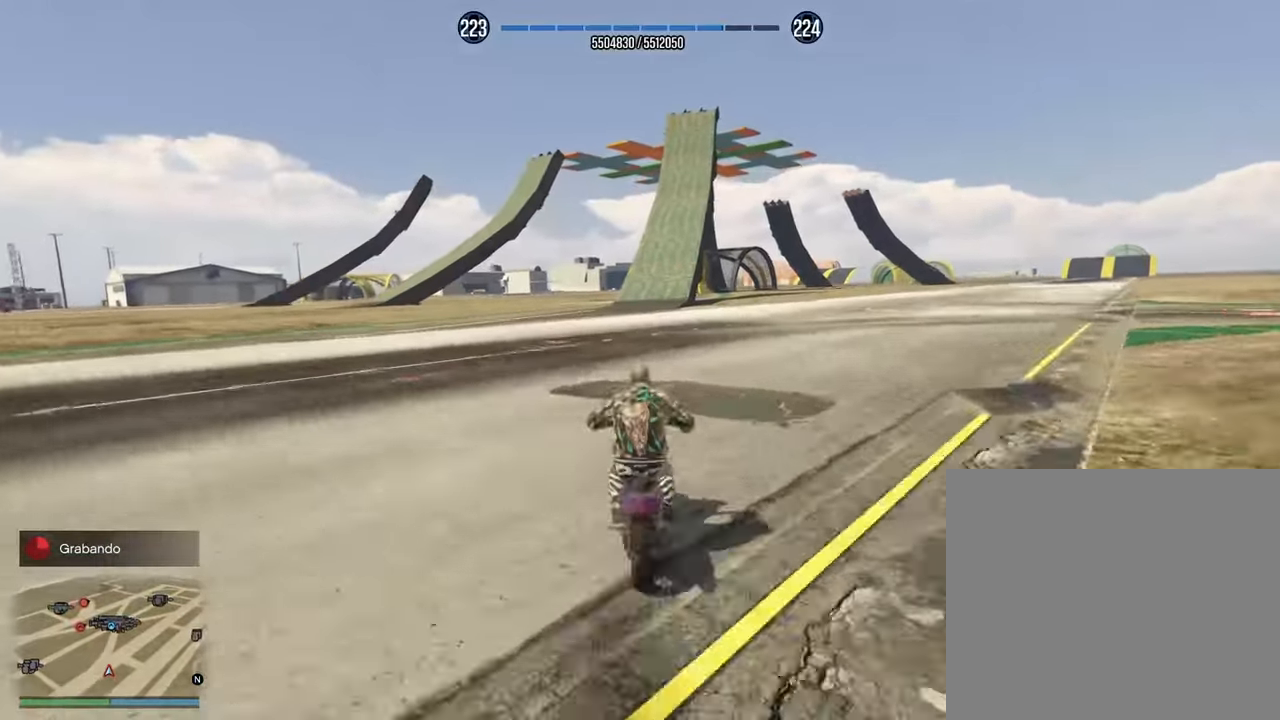
{"buttons": ["R2"], "left_stick": "center", "right_stick": "center", "events": []}
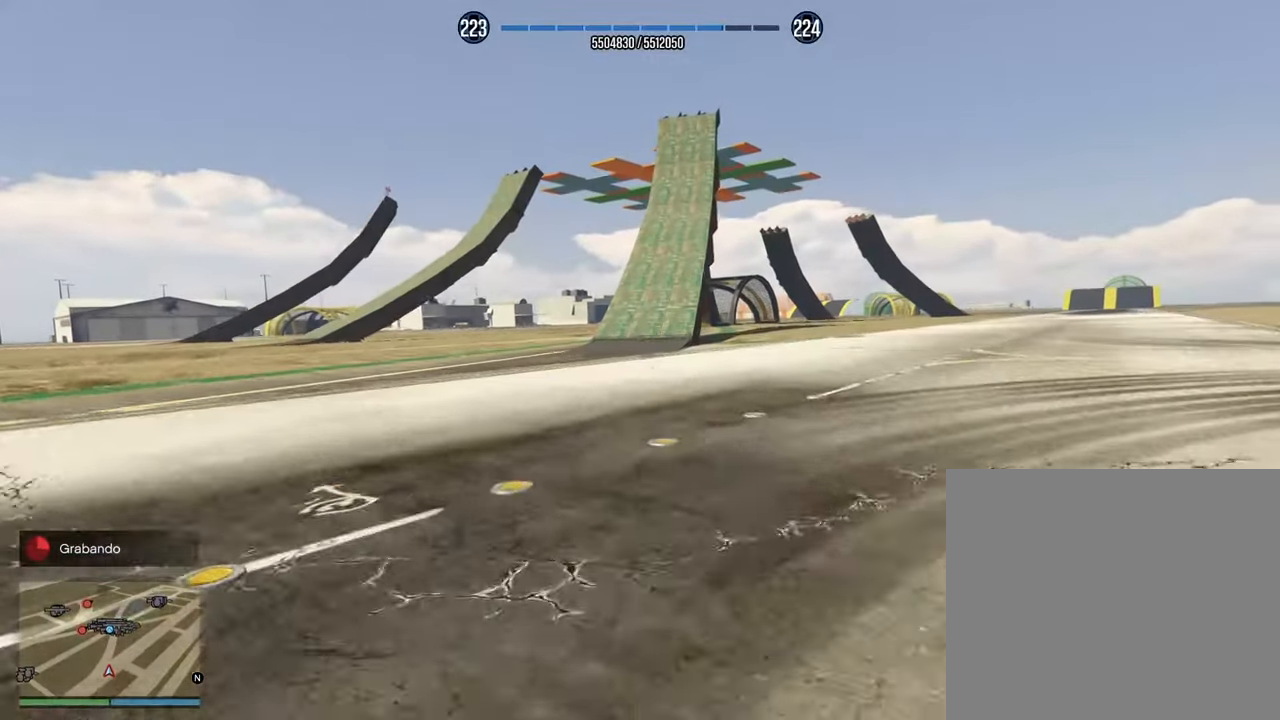
{"buttons": ["R2"], "left_stick": "center", "right_stick": "center", "events": []}
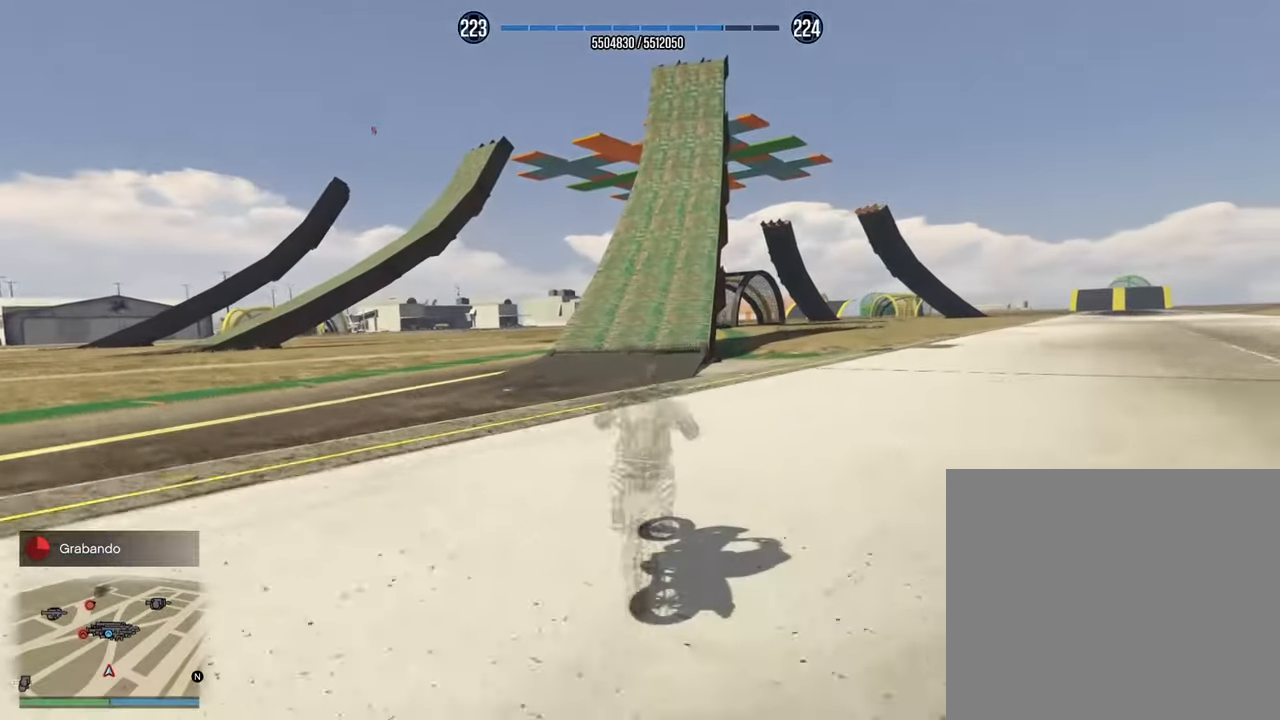
{"buttons": ["R2"], "left_stick": "center", "right_stick": "center", "events": []}
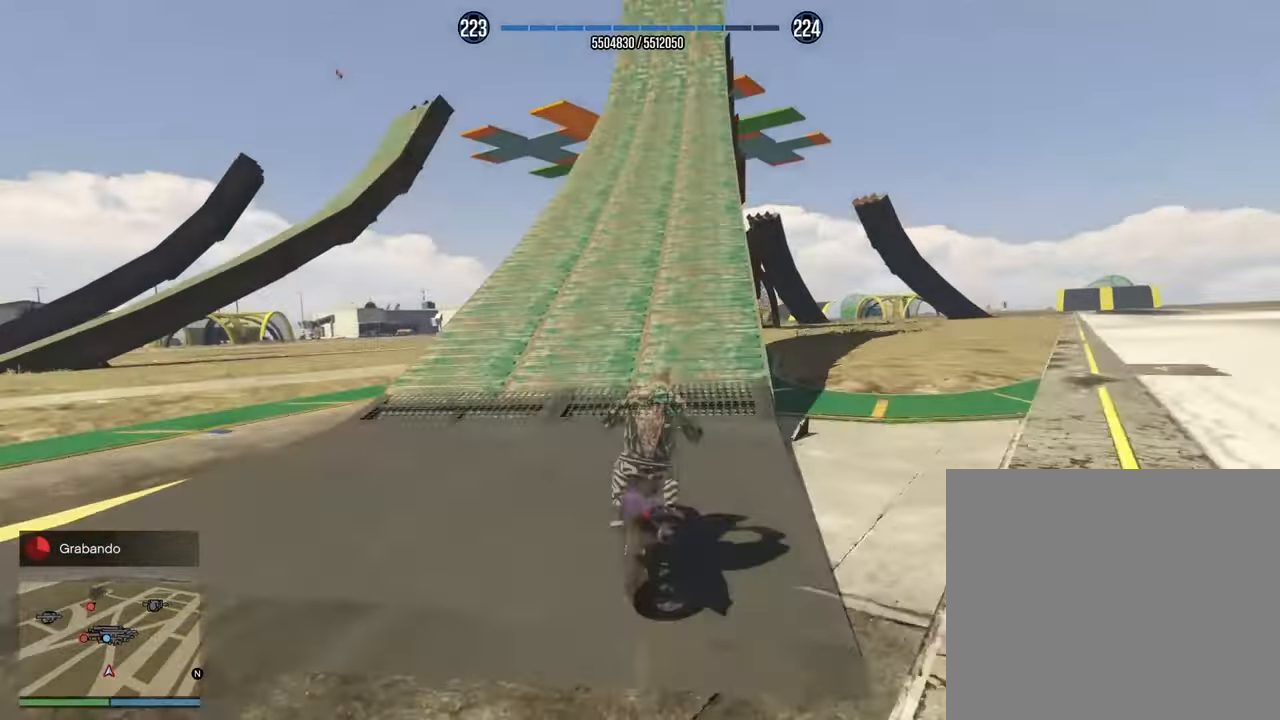
{"buttons": ["R2"], "left_stick": "down", "right_stick": "center", "events": [[17, "left_stick", "right"], [133, "left_stick", "down-right"], [433, "left_stick", "down"]]}
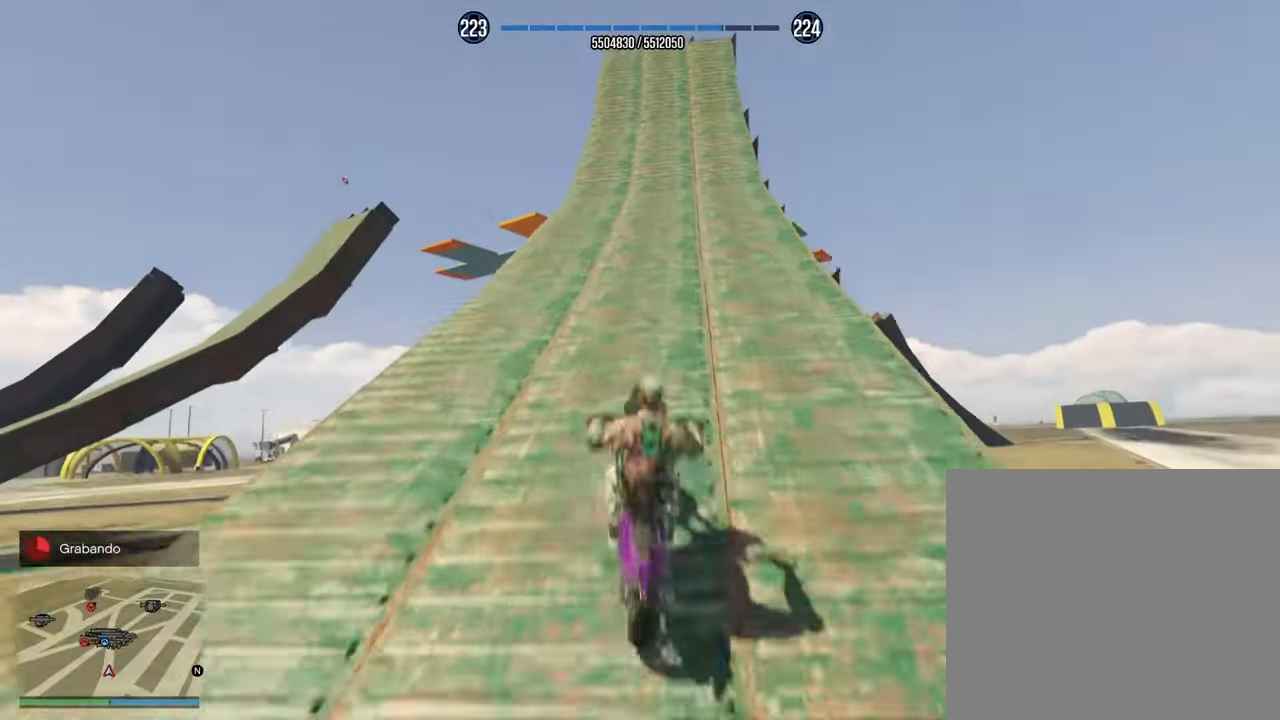
{"buttons": [], "left_stick": "down", "right_stick": "center", "events": [[467, "R2", "up"]]}
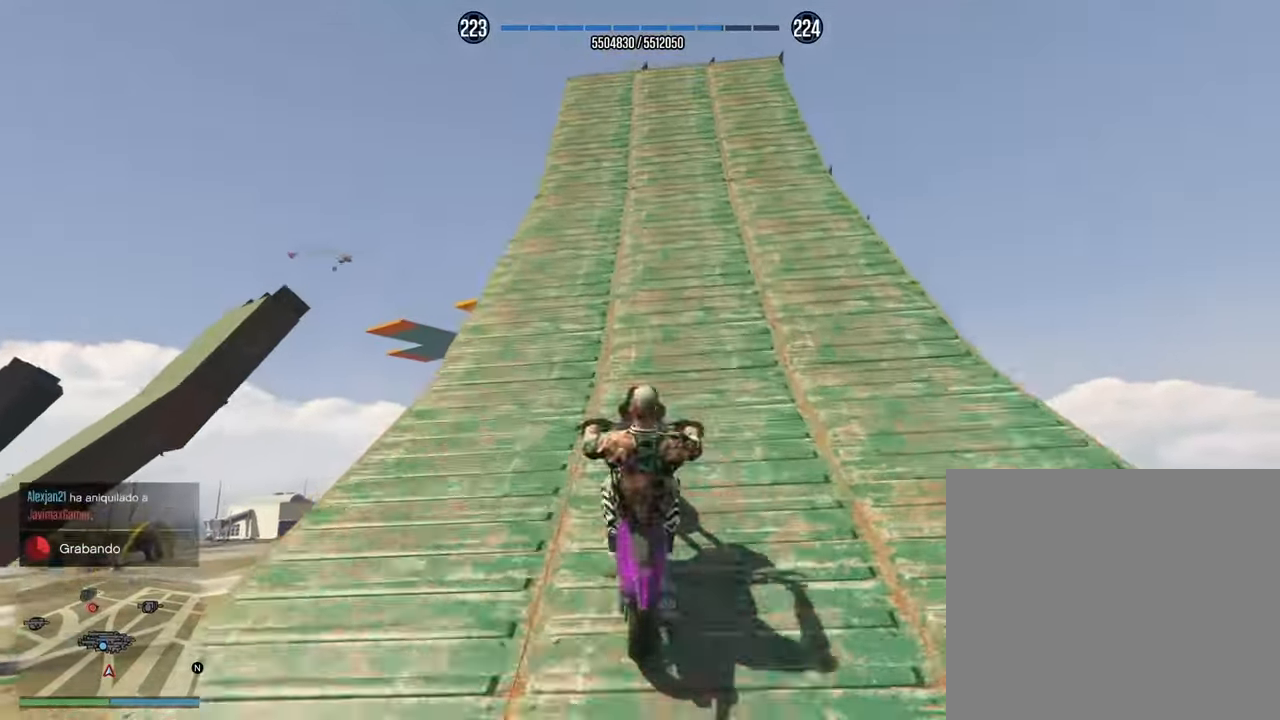
{"buttons": ["R2"], "left_stick": "down", "right_stick": "down", "events": [[317, "R2", "down"], [500, "right_stick", "down"]]}
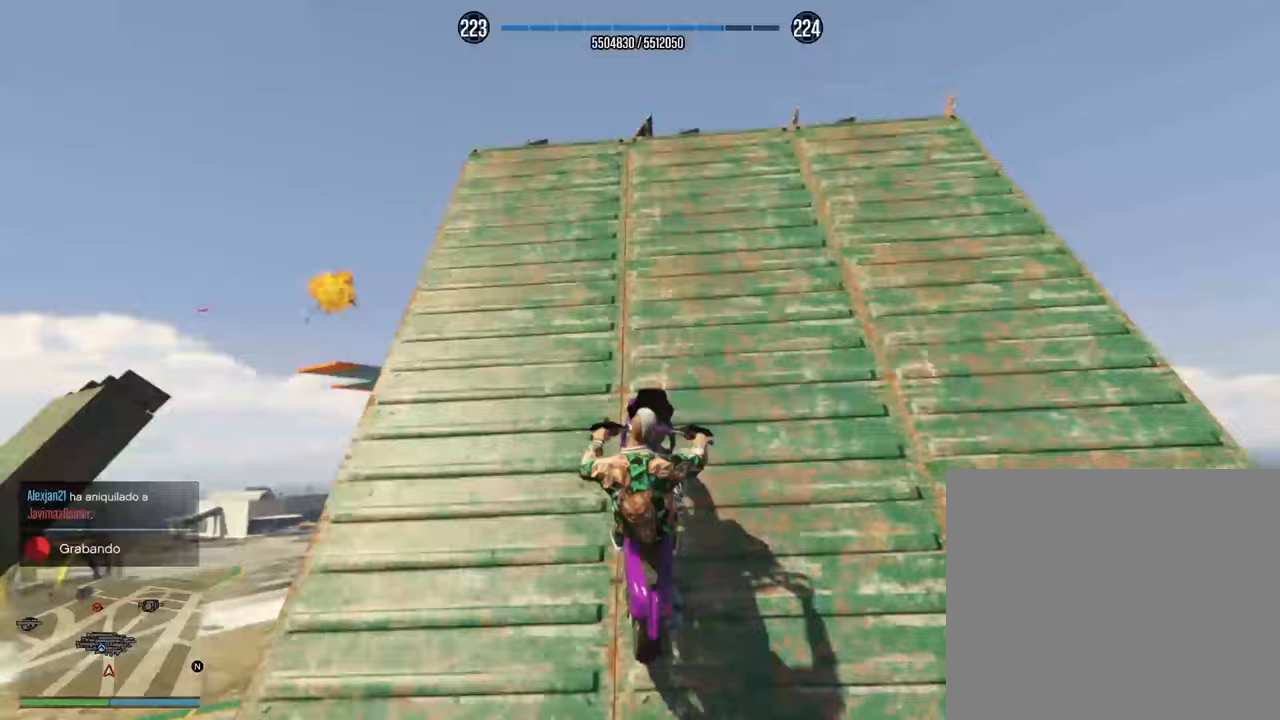
{"buttons": [], "left_stick": "down", "right_stick": "down", "events": [[383, "R2", "up"], [433, "left_stick", "center"], [500, "left_stick", "down"]]}
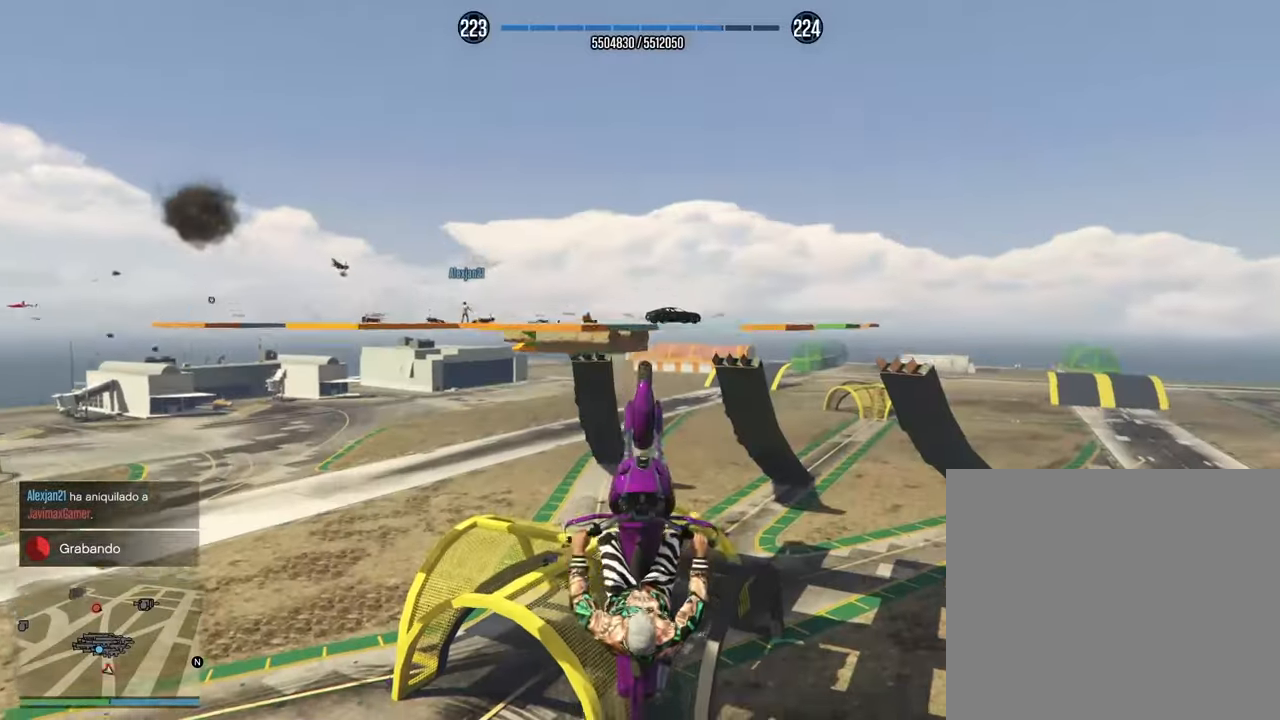
{"buttons": ["R2"], "left_stick": "down", "right_stick": "down", "events": [[283, "R2", "down"]]}
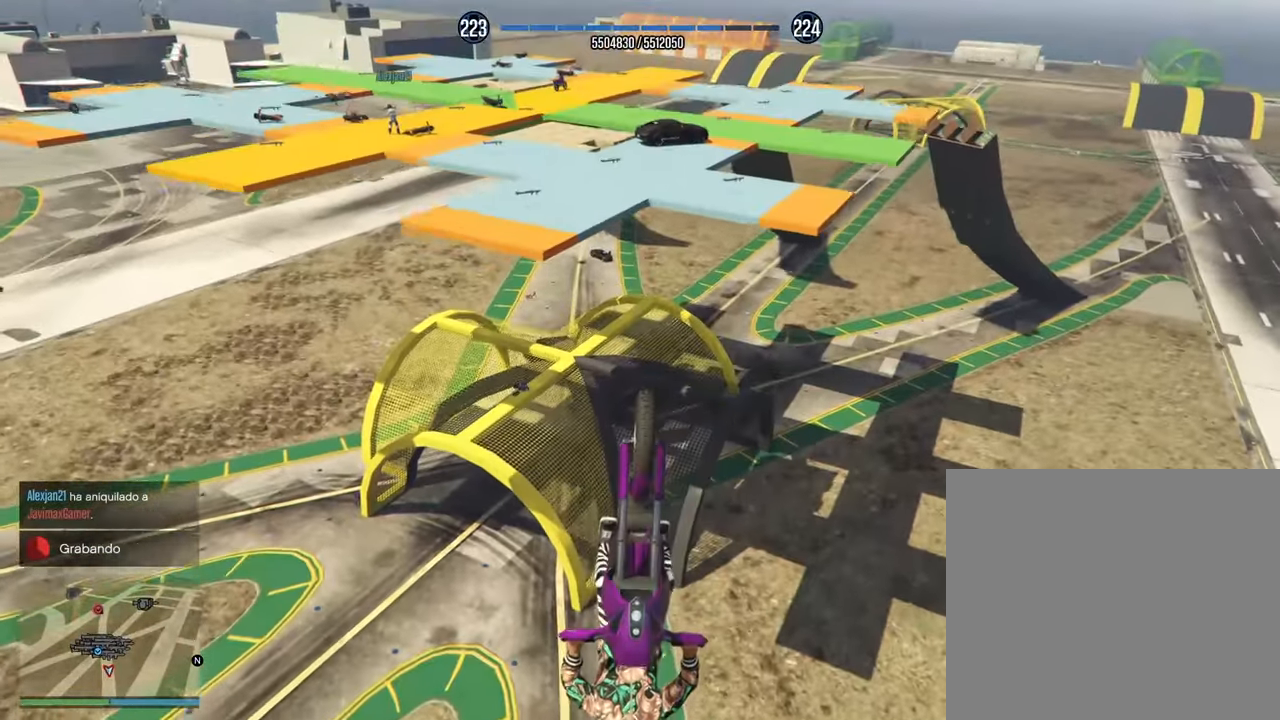
{"buttons": ["R2"], "left_stick": "down", "right_stick": "down", "events": []}
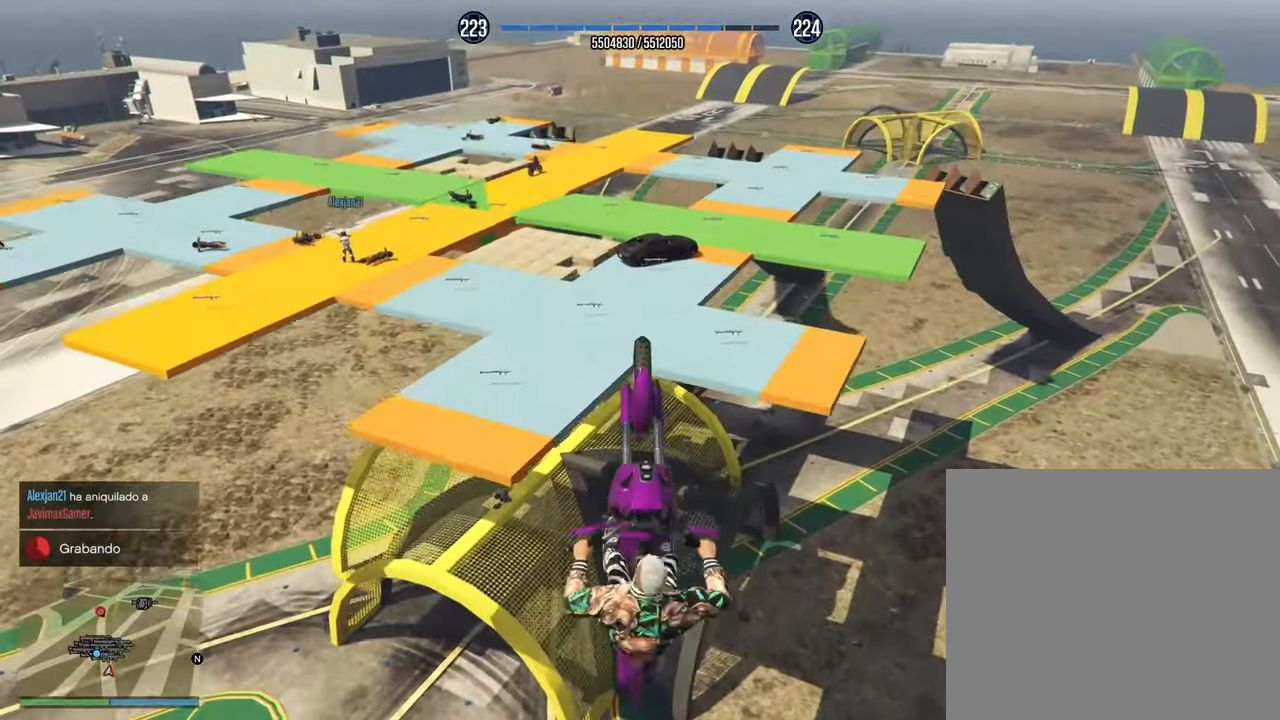
{"buttons": ["R2"], "left_stick": "down", "right_stick": "down", "events": []}
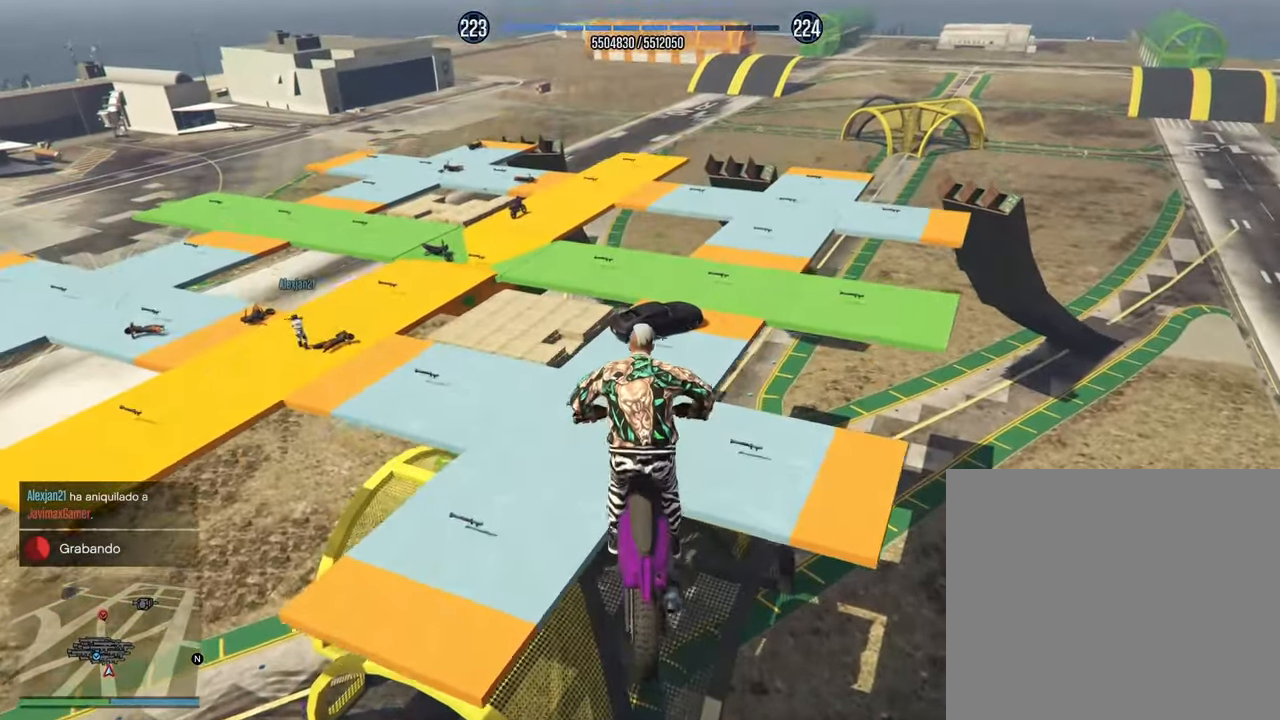
{"buttons": [], "left_stick": "down", "right_stick": "center", "events": [[417, "R2", "up"], [500, "right_stick", "center"]]}
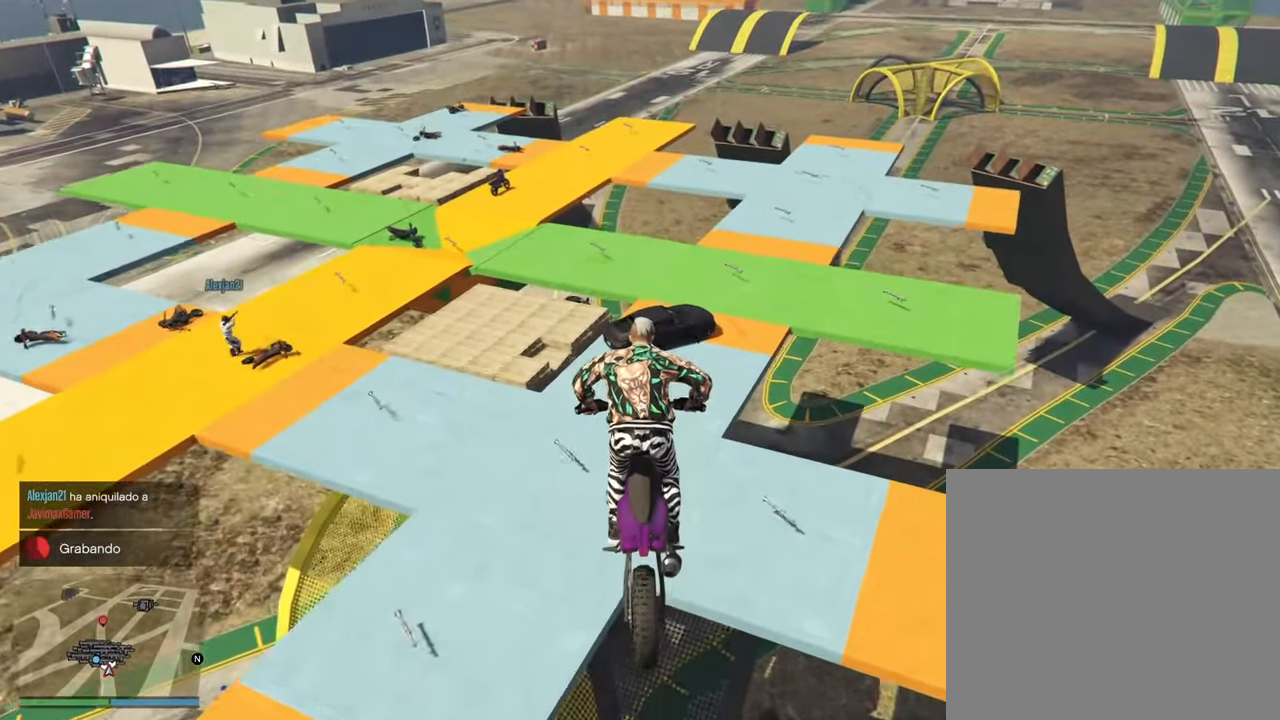
{"buttons": ["L2"], "left_stick": "center", "right_stick": "center", "events": [[250, "left_stick", "center"], [383, "L2", "down"]]}
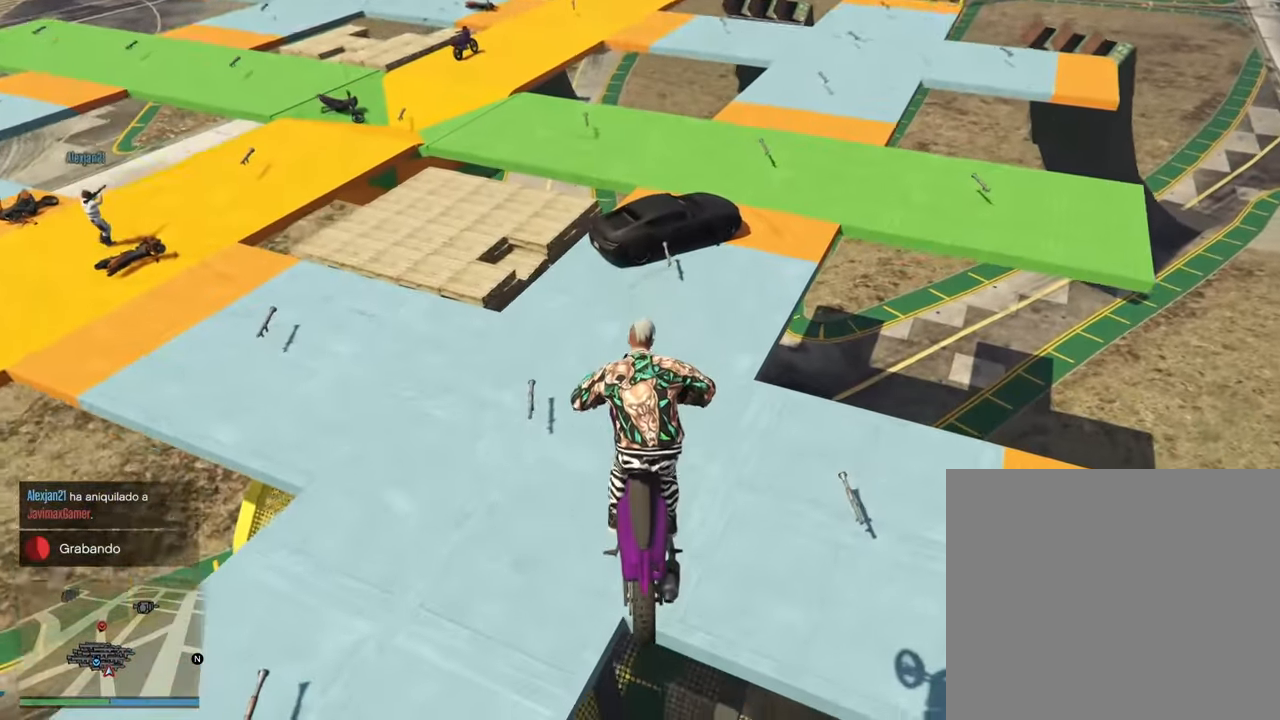
{"buttons": ["L2"], "left_stick": "center", "right_stick": "up", "events": [[117, "right_stick", "up-left"], [183, "left_stick", "up-right"], [283, "right_stick", "up"], [417, "left_stick", "center"]]}
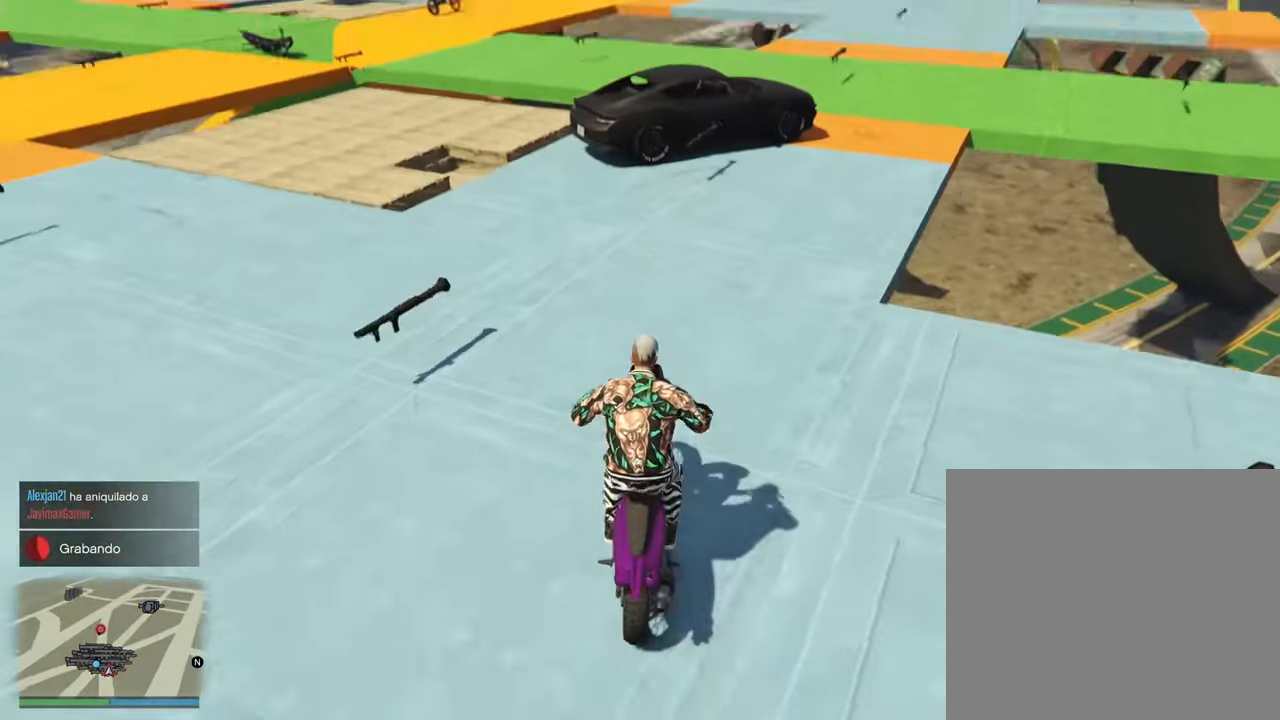
{"buttons": ["L2"], "left_stick": "center", "right_stick": "center", "events": [[33, "right_stick", "center"], [67, "left_stick", "down"], [350, "TRIANGLE", "down"], [417, "left_stick", "center"], [450, "TRIANGLE", "up"]]}
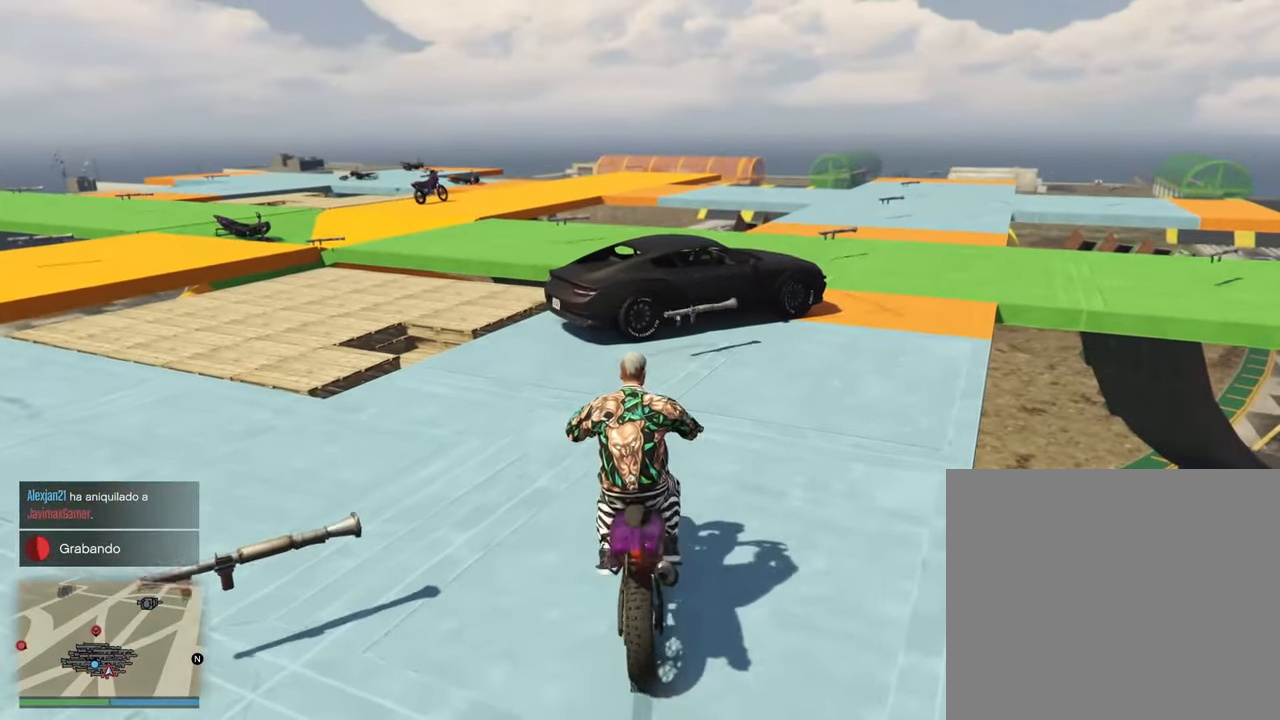
{"buttons": [], "left_stick": "down-left", "right_stick": "left", "events": [[67, "L2", "up"], [150, "right_stick", "left"], [217, "left_stick", "down-left"]]}